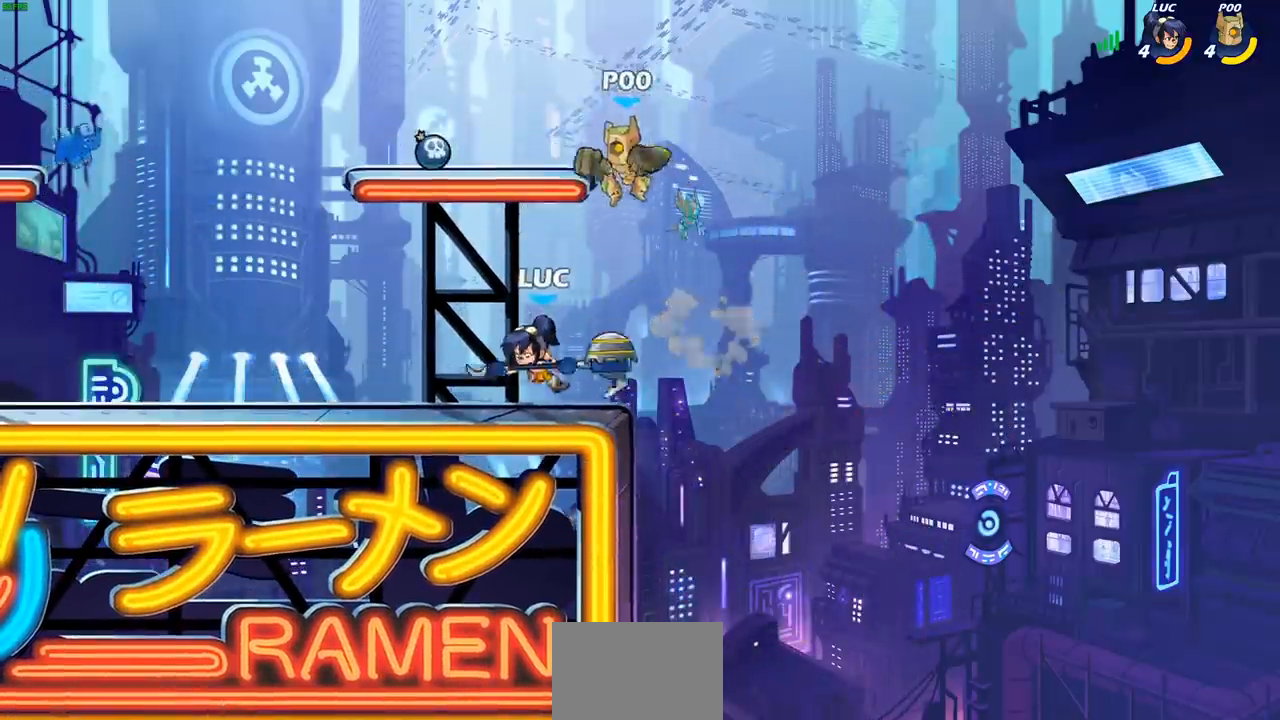
Gameplay with a controller (PlayStation layout); each line is a JSON object with the inputs held at the frame after it. "events" lists button and stick changes between this image and that frame as [ms after this image, input, new state], when the widget could be followed in between.
{"buttons": ["R1", "R2"], "left_stick": "center", "right_stick": "center", "events": [[217, "R1", "down"], [217, "R2", "down"]]}
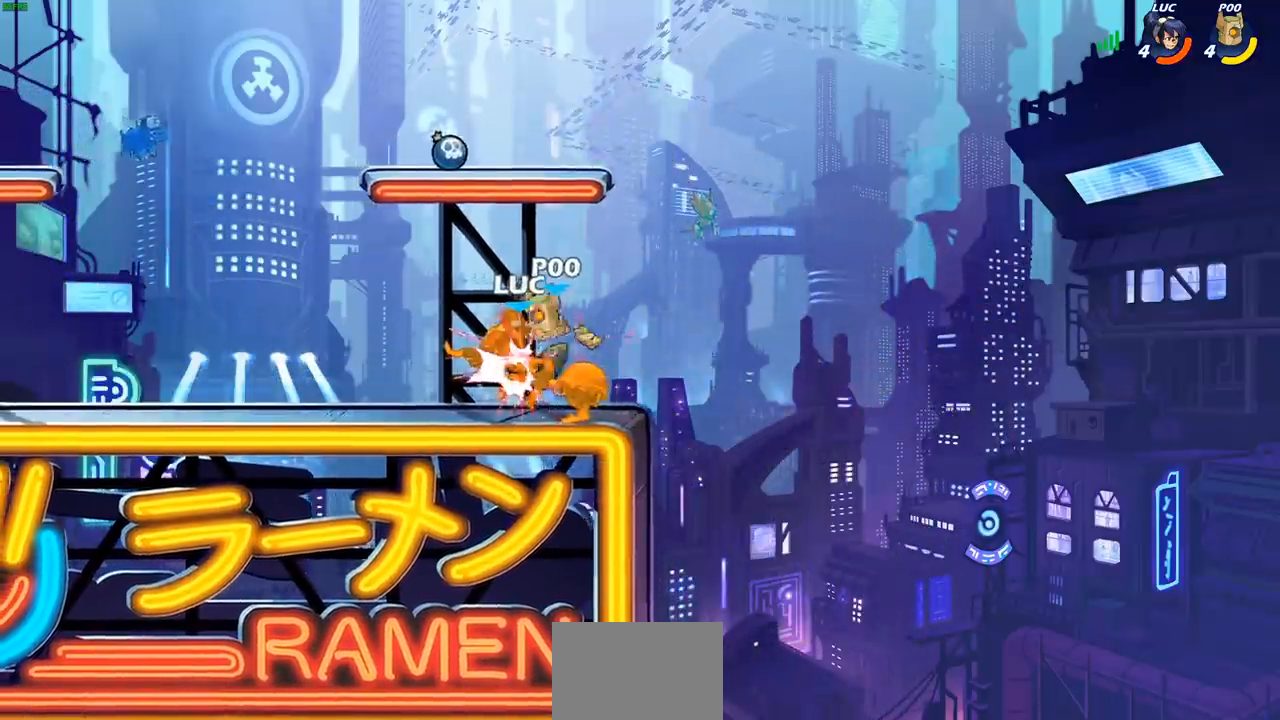
{"buttons": [], "left_stick": "center", "right_stick": "center", "events": [[33, "R1", "up"], [50, "R2", "up"]]}
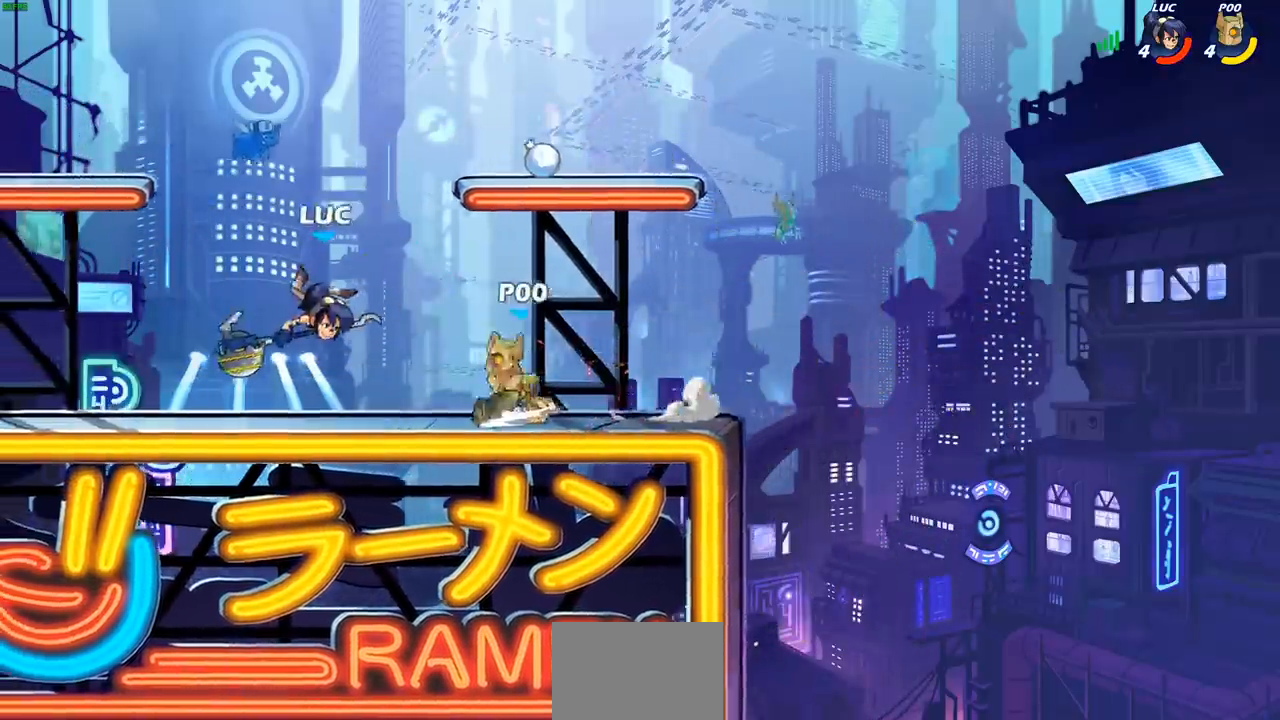
{"buttons": ["SQUARE"], "left_stick": "center", "right_stick": "center", "events": [[17, "R2", "down"], [117, "SQUARE", "down"], [167, "R2", "up"], [200, "SQUARE", "up"], [283, "SQUARE", "down"], [400, "SQUARE", "up"], [500, "SQUARE", "down"]]}
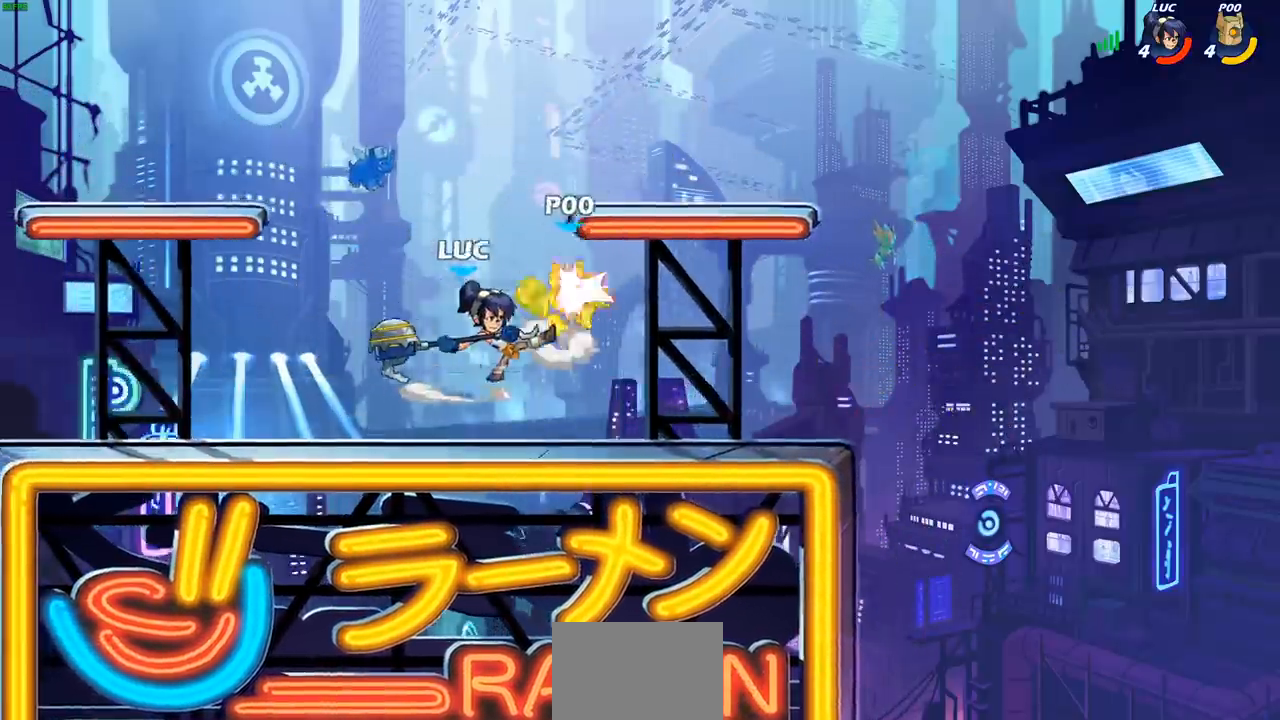
{"buttons": ["SQUARE"], "left_stick": "center", "right_stick": "center", "events": [[100, "SQUARE", "up"], [183, "SQUARE", "down"], [317, "SQUARE", "up"], [400, "SQUARE", "down"]]}
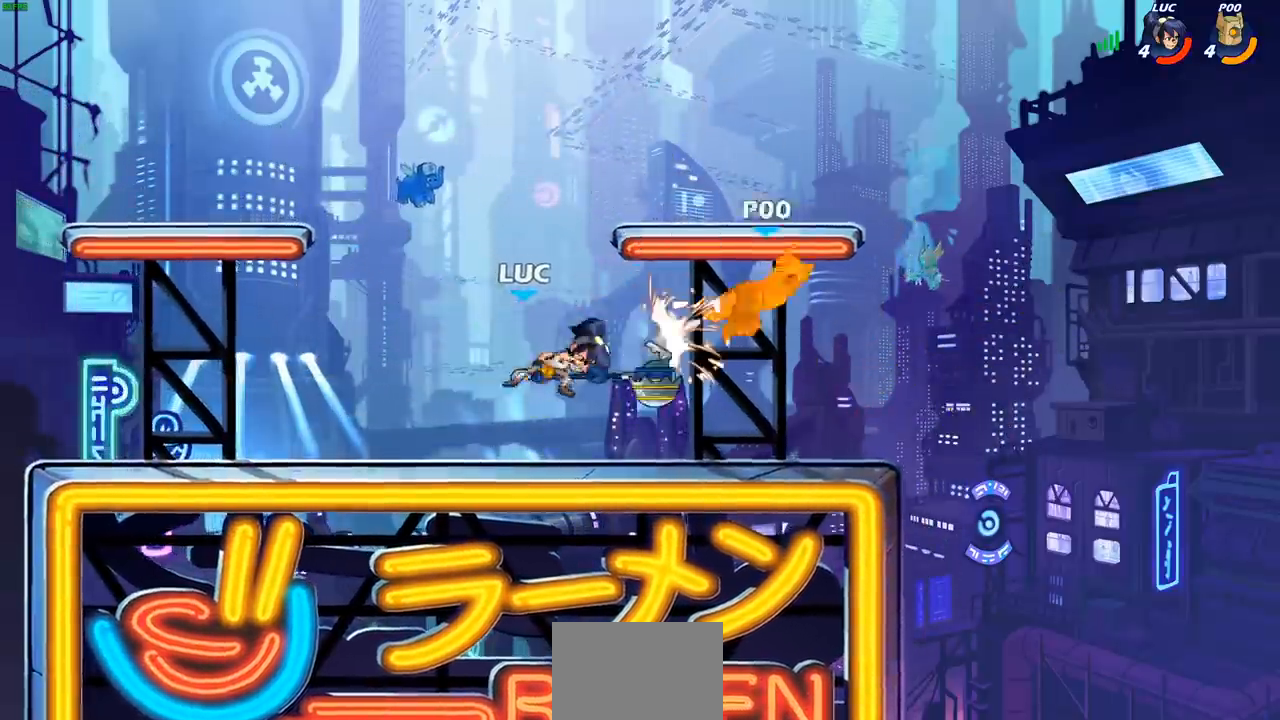
{"buttons": [], "left_stick": "right", "right_stick": "center", "events": [[50, "SQUARE", "up"], [133, "left_stick", "right"]]}
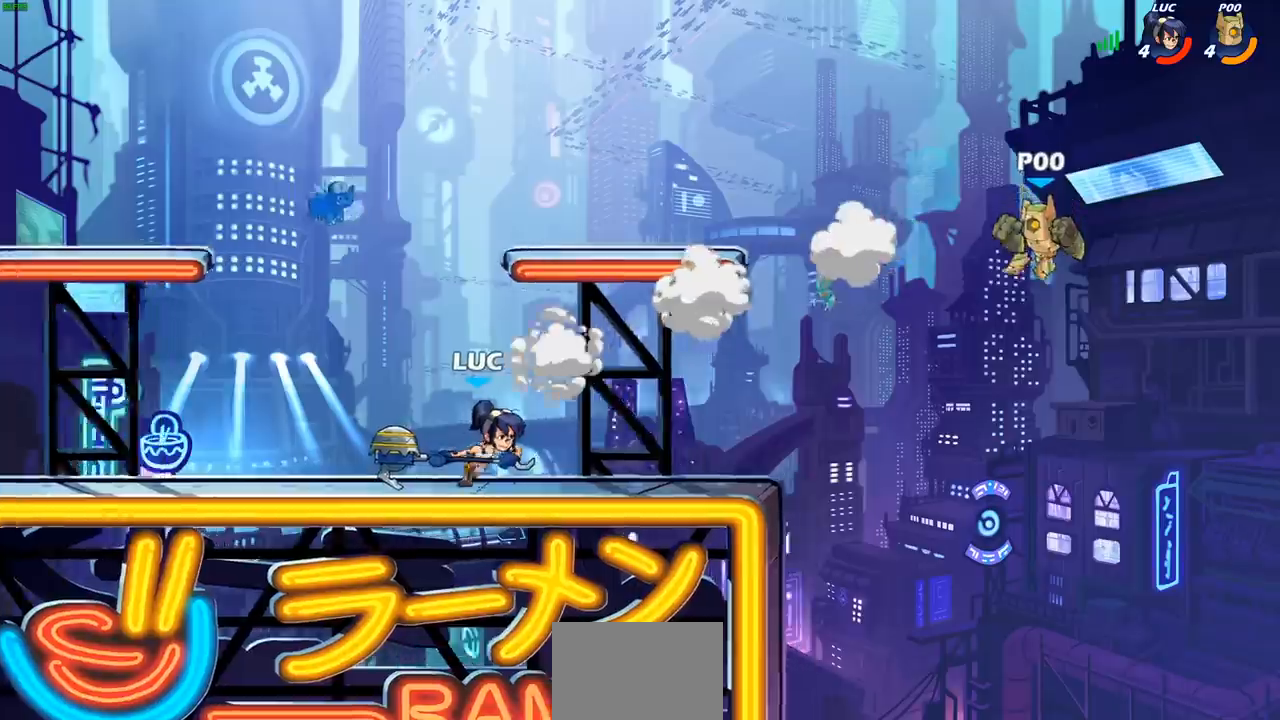
{"buttons": [], "left_stick": "right", "right_stick": "center", "events": [[117, "R1", "down"], [117, "R2", "down"], [233, "CIRCLE", "down"], [233, "R1", "up"], [250, "R2", "up"], [350, "CIRCLE", "up"]]}
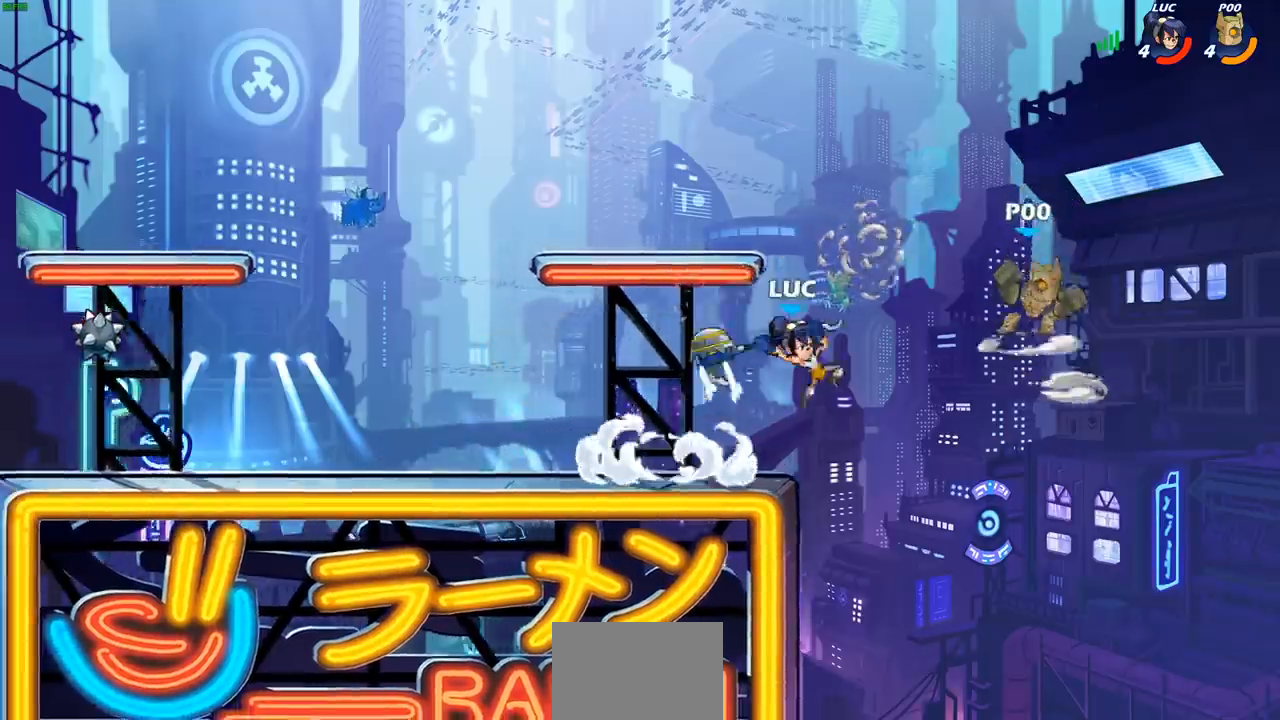
{"buttons": [], "left_stick": "left", "right_stick": "center", "events": [[33, "left_stick", "center"], [483, "left_stick", "left"]]}
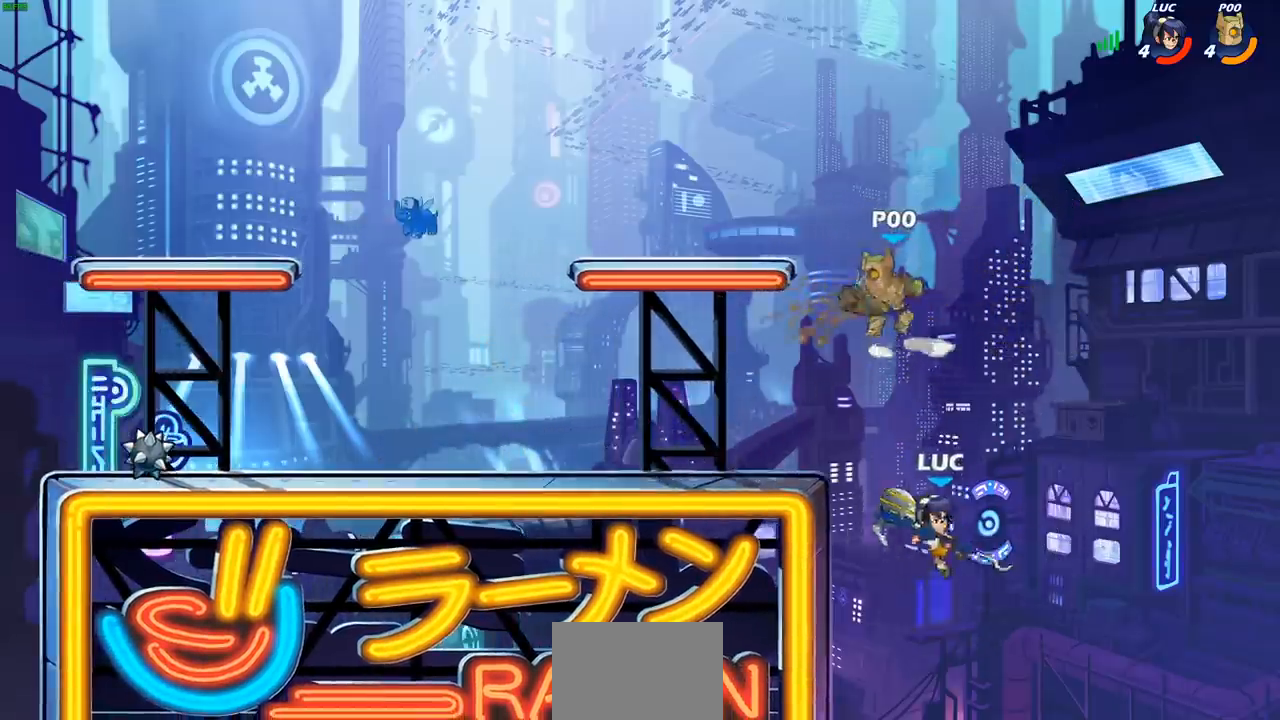
{"buttons": [], "left_stick": "left", "right_stick": "center", "events": [[217, "CROSS", "down"], [267, "CIRCLE", "down"], [317, "CROSS", "up"], [400, "CIRCLE", "up"]]}
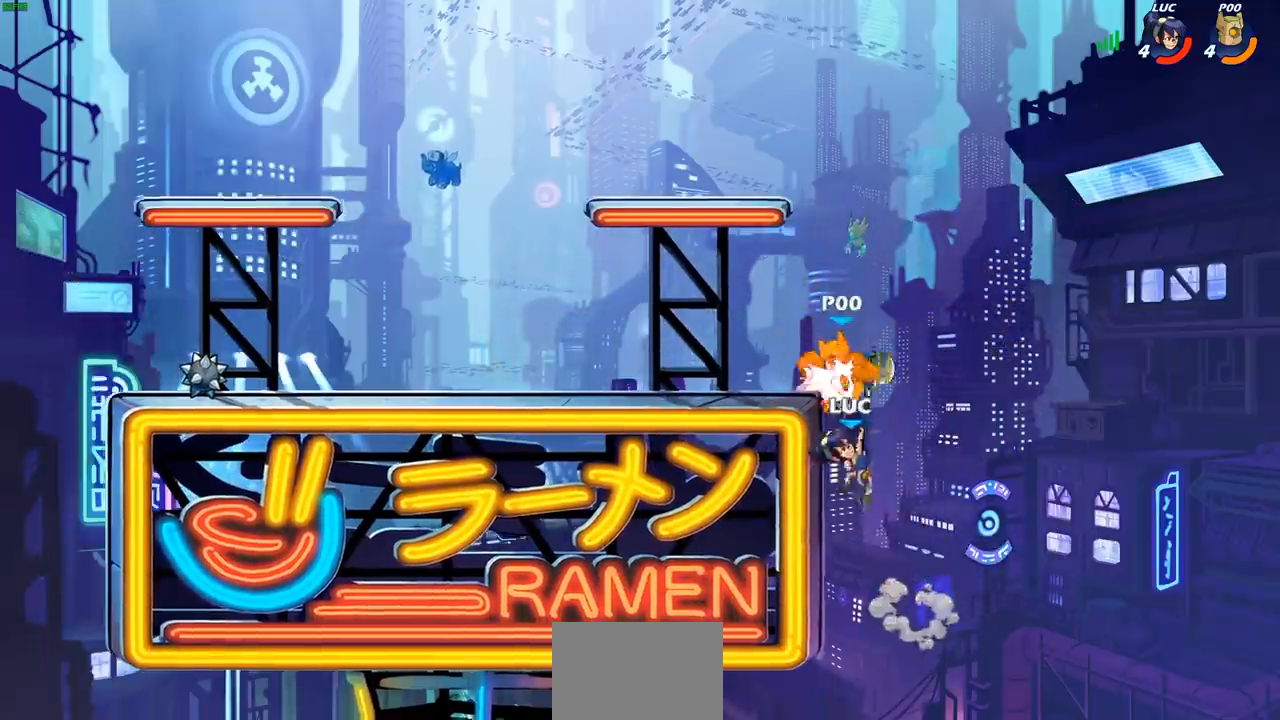
{"buttons": [], "left_stick": "right", "right_stick": "center", "events": [[83, "left_stick", "center"], [267, "R1", "down"], [317, "left_stick", "right"], [367, "R1", "up"]]}
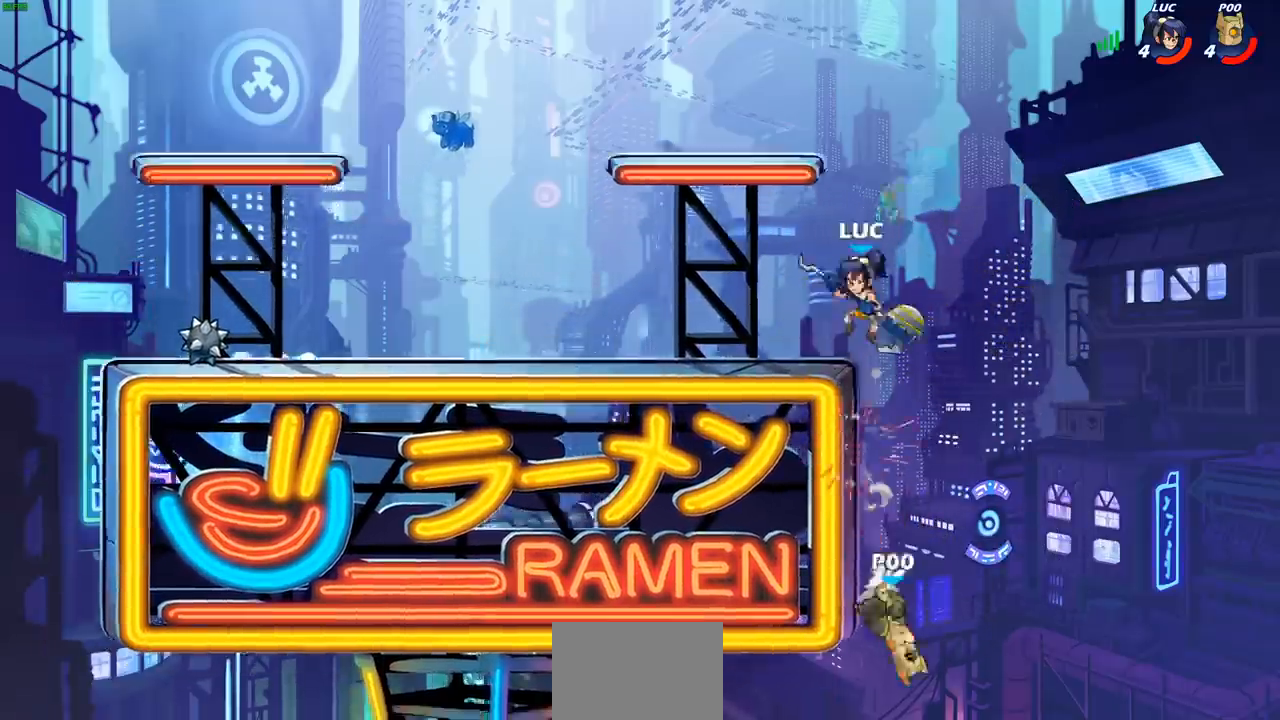
{"buttons": [], "left_stick": "center", "right_stick": "center", "events": [[83, "left_stick", "center"], [250, "R1", "down"], [250, "left_stick", "down"], [300, "R1", "up"], [333, "left_stick", "center"]]}
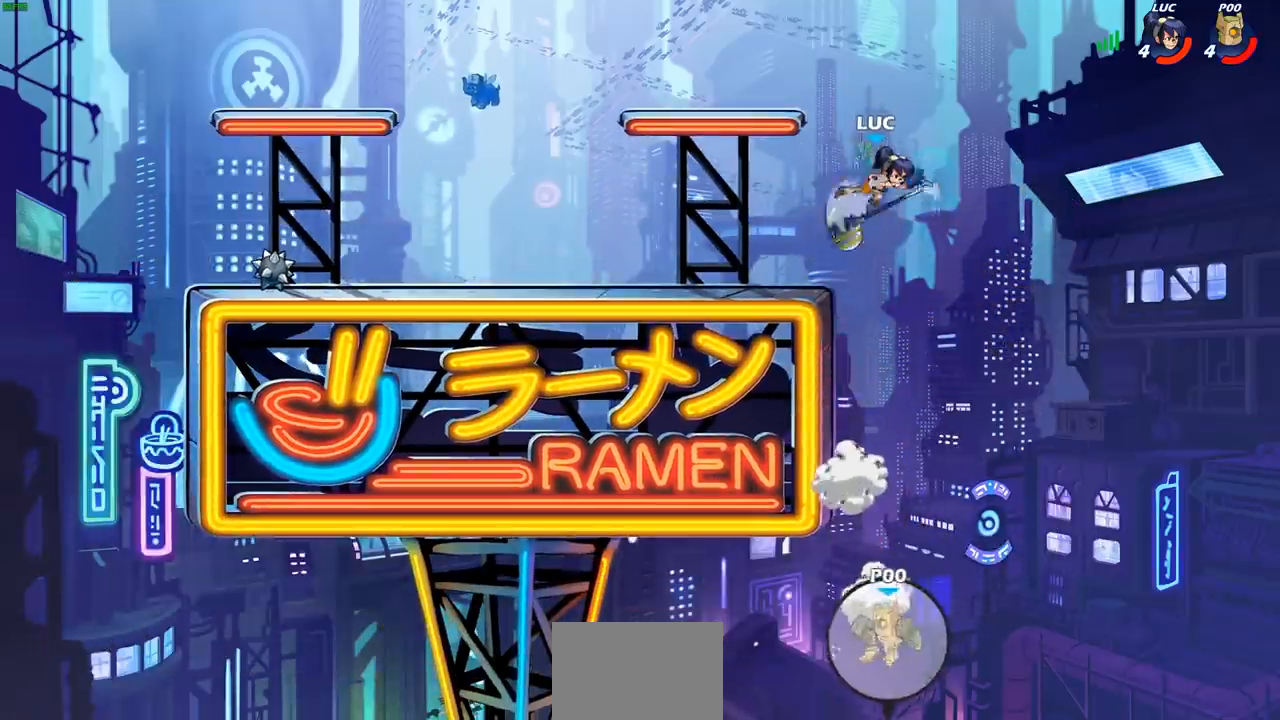
{"buttons": [], "left_stick": "left", "right_stick": "center", "events": [[200, "left_stick", "left"], [267, "CROSS", "down"], [383, "CROSS", "up"]]}
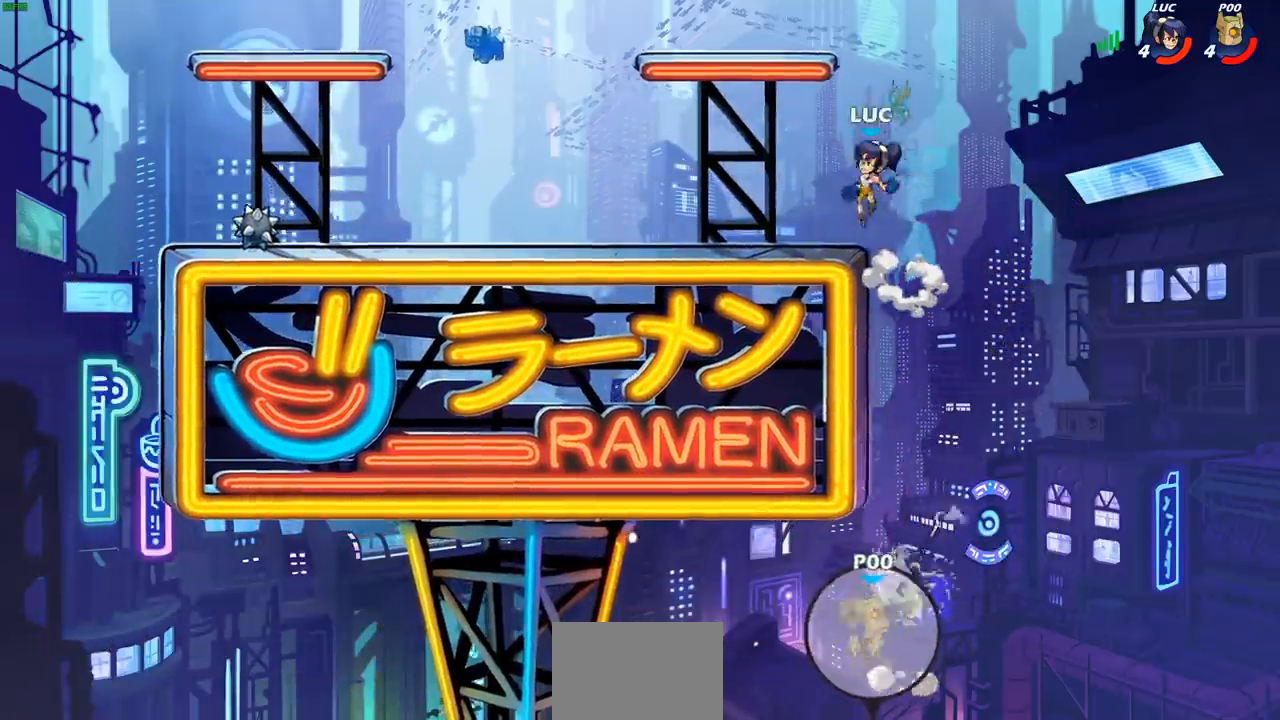
{"buttons": ["CROSS"], "left_stick": "left", "right_stick": "center"}
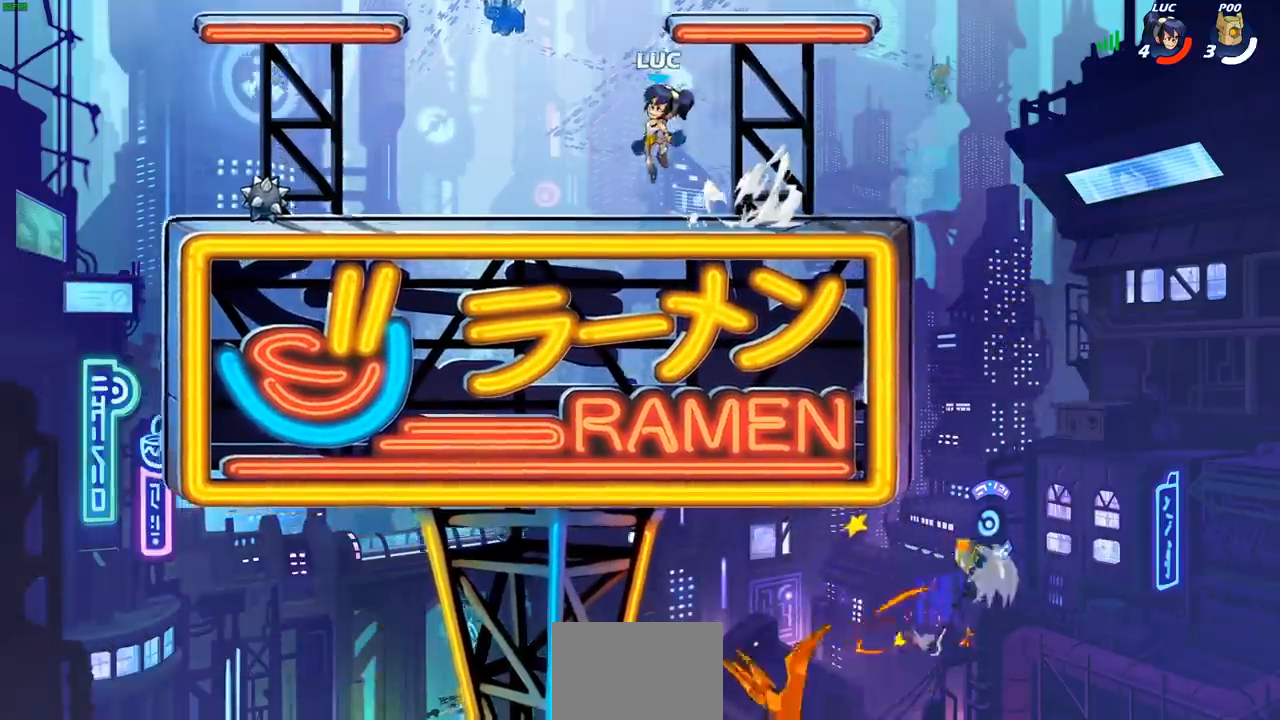
{"buttons": [], "left_stick": "left", "right_stick": "center", "events": [[17, "CROSS", "up"], [33, "left_stick", "down-left"], [500, "left_stick", "left"]]}
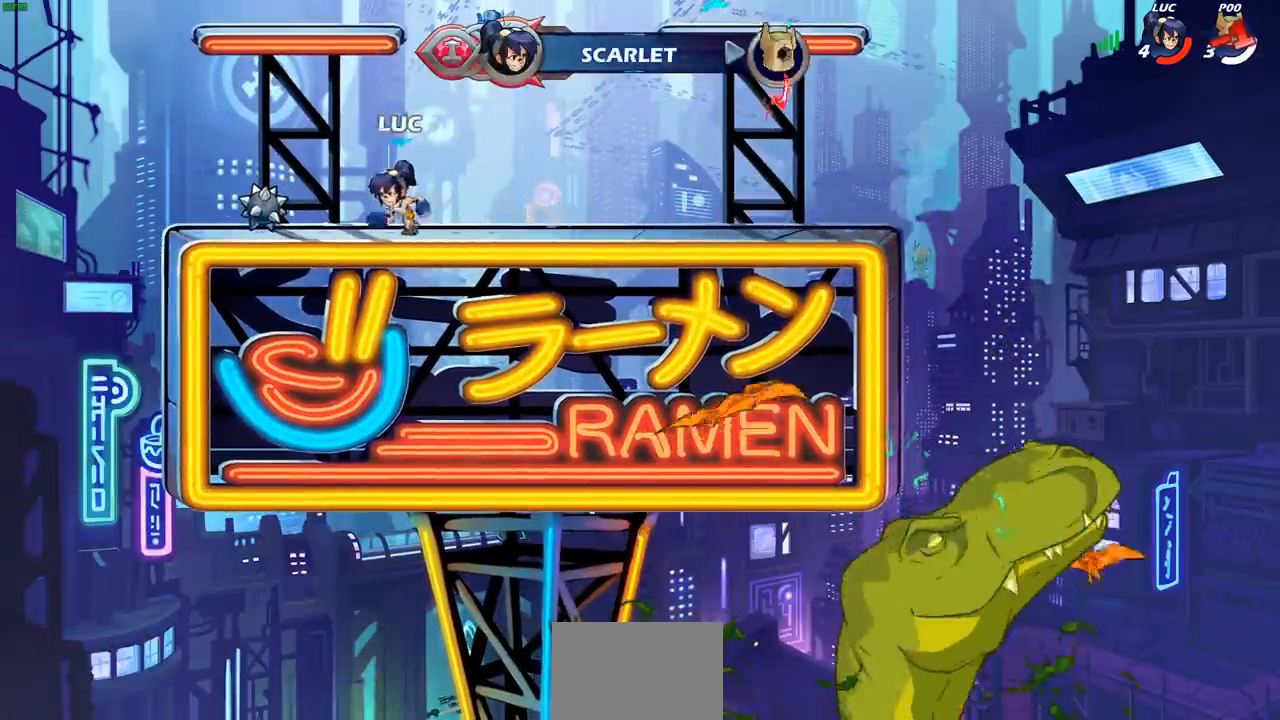
{"buttons": ["CROSS"], "left_stick": "right", "right_stick": "center", "events": [[167, "R1", "down"], [217, "CROSS", "down"], [217, "left_stick", "right"], [333, "CROSS", "up"], [333, "R1", "up"], [450, "CROSS", "down"]]}
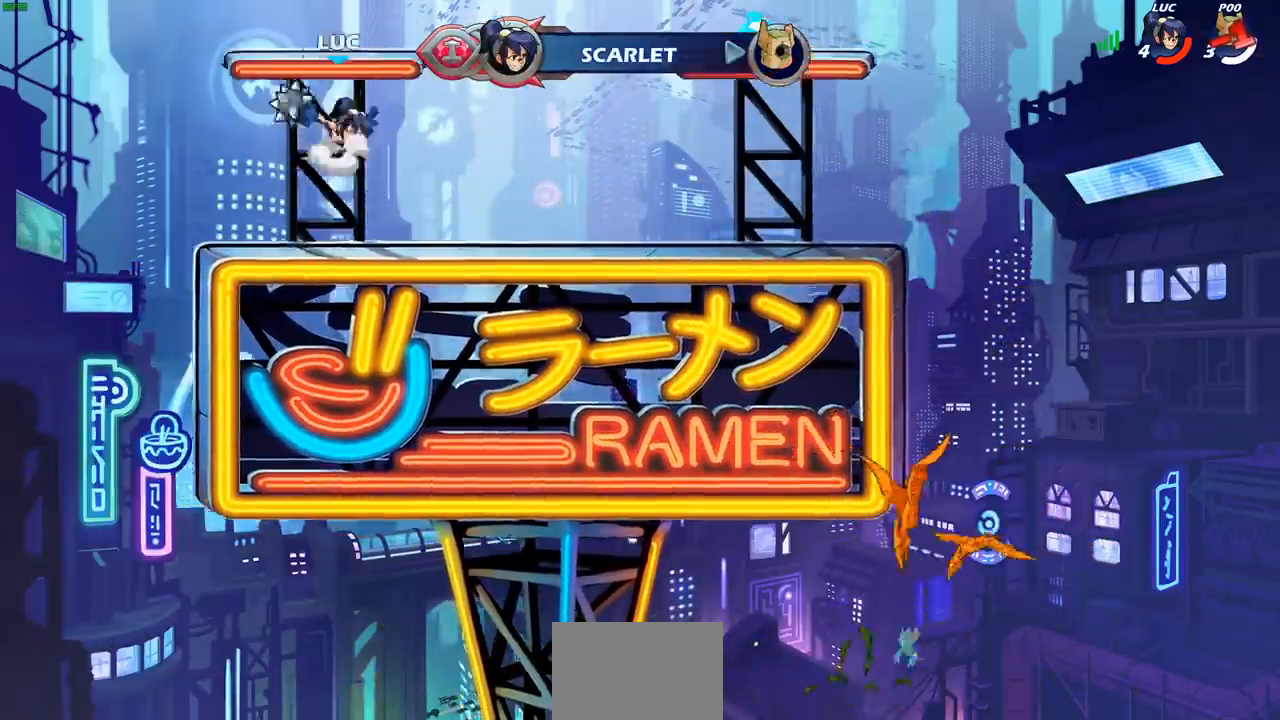
{"buttons": [], "left_stick": "center", "right_stick": "center", "events": [[67, "CROSS", "up"], [150, "CROSS", "down"], [300, "CIRCLE", "down"], [317, "CROSS", "up"], [383, "CIRCLE", "up"], [417, "left_stick", "center"]]}
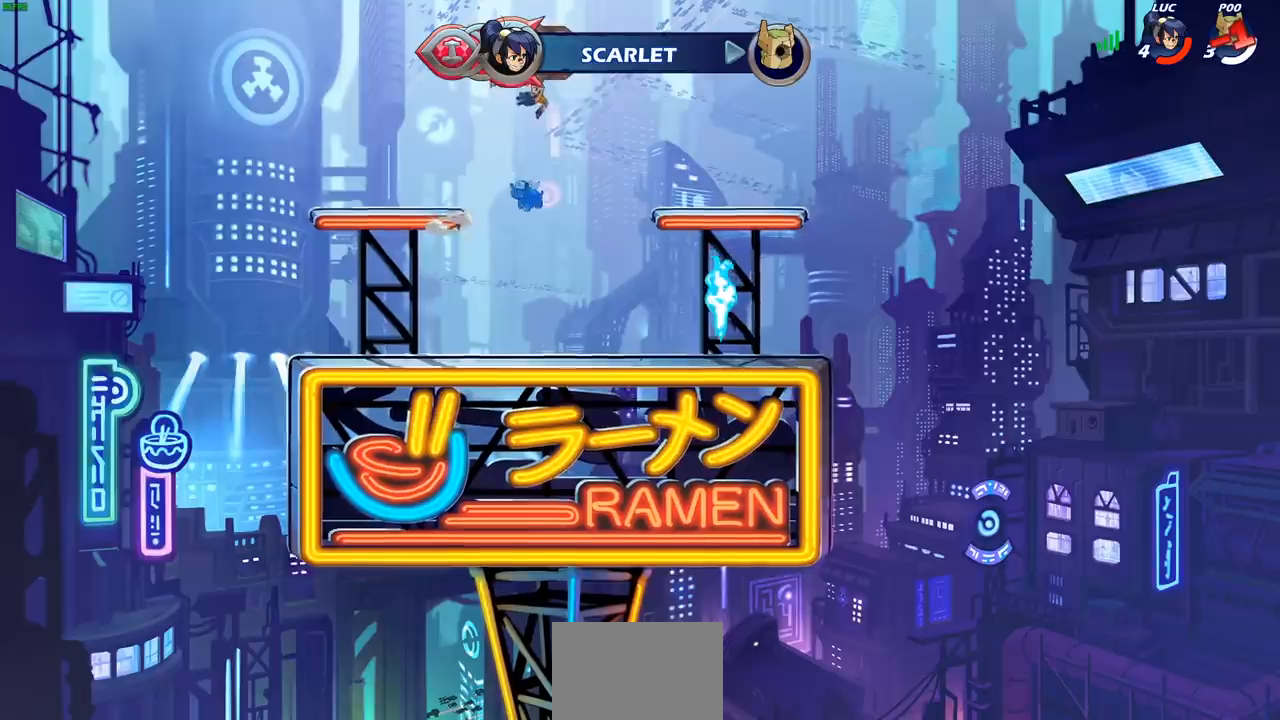
{"buttons": [], "left_stick": "down-right", "right_stick": "center", "events": [[267, "left_stick", "down-right"]]}
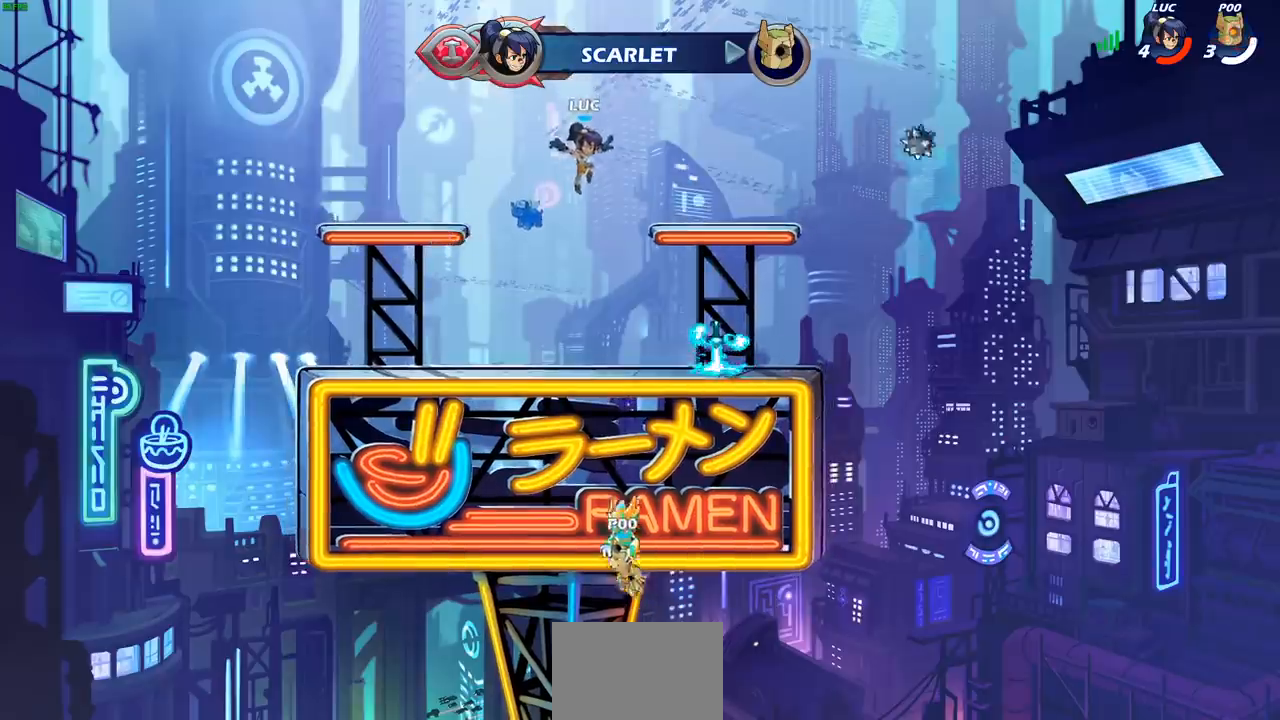
{"buttons": ["CROSS", "R1"], "left_stick": "right", "right_stick": "center", "events": [[267, "left_stick", "right"], [417, "R1", "down"], [500, "CROSS", "down"]]}
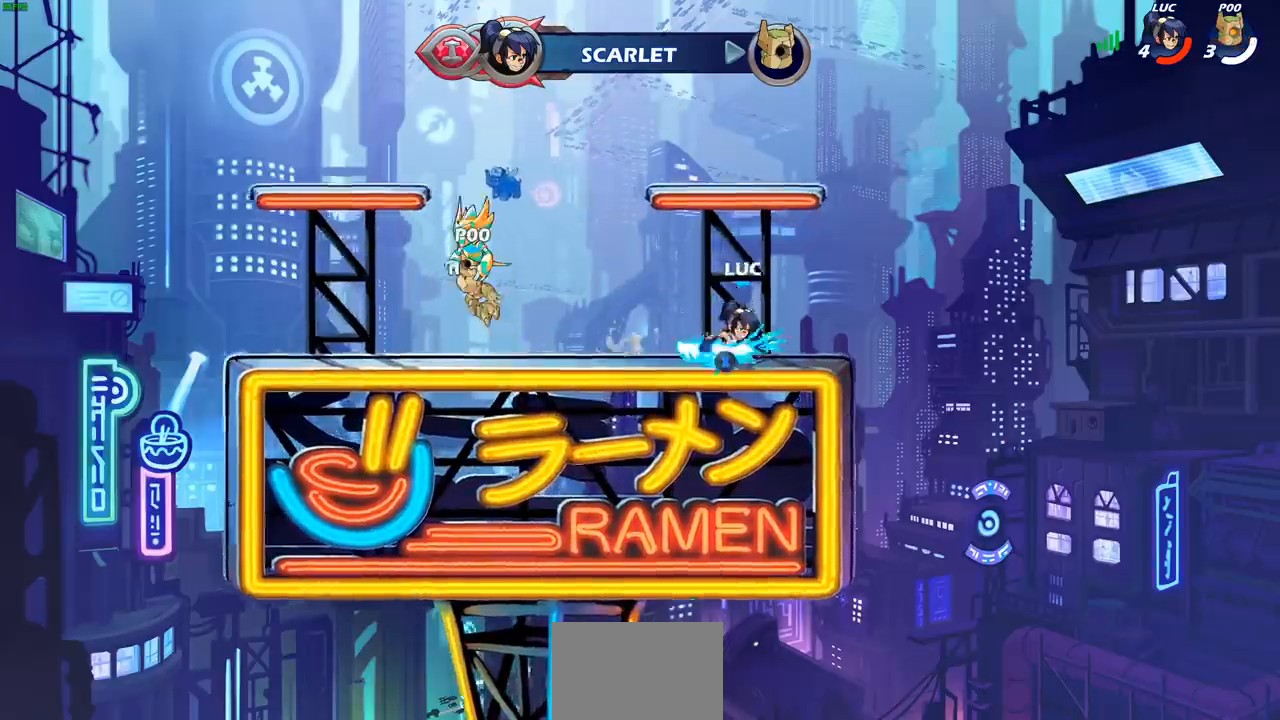
{"buttons": ["CIRCLE", "R1", "R2"], "left_stick": "down", "right_stick": "center", "events": [[50, "R1", "up"], [67, "left_stick", "up"], [83, "CROSS", "up"], [167, "left_stick", "center"], [350, "R2", "down"], [350, "left_stick", "down"], [383, "CIRCLE", "down"], [467, "R1", "down"]]}
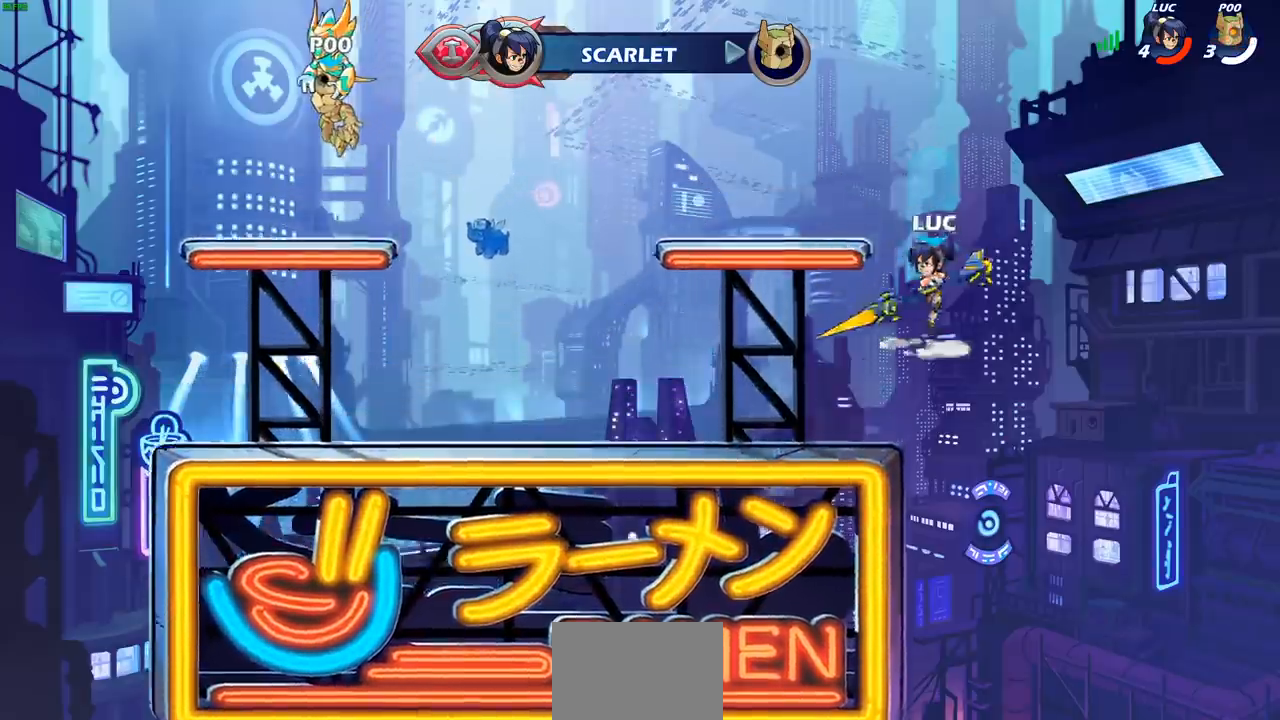
{"buttons": ["CIRCLE", "R1", "R2"], "left_stick": "down", "right_stick": "center", "events": [[17, "R1", "up"], [200, "R1", "down"], [267, "R1", "up"], [350, "R1", "down"]]}
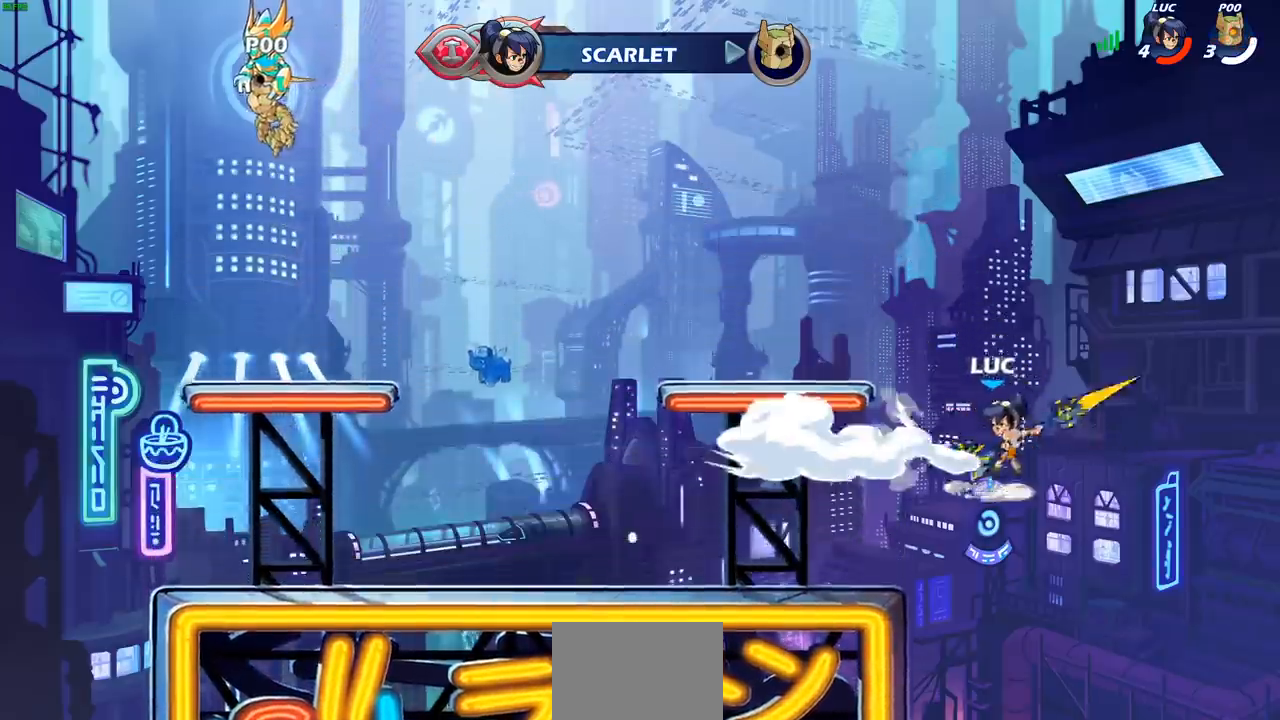
{"buttons": ["CIRCLE"], "left_stick": "center", "right_stick": "center", "events": [[50, "R1", "up"], [67, "R2", "up"], [83, "left_stick", "center"], [100, "CIRCLE", "up"], [417, "CIRCLE", "down"]]}
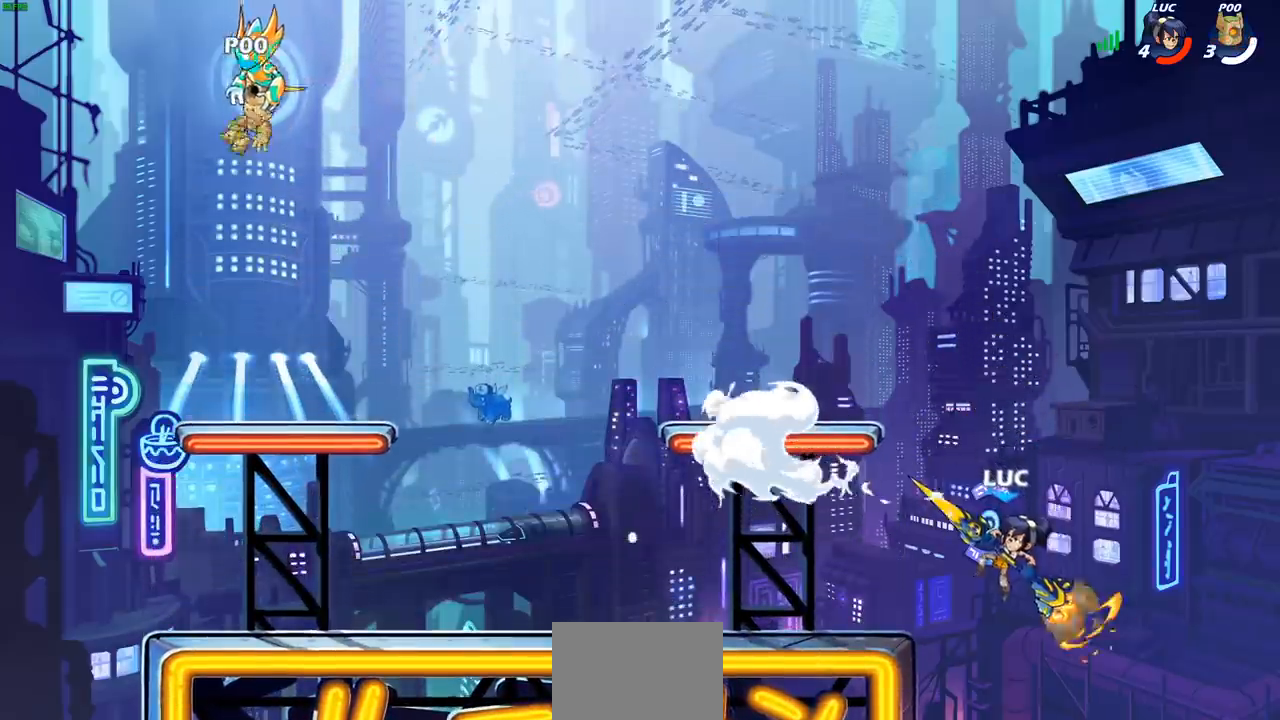
{"buttons": [], "left_stick": "center", "right_stick": "center", "events": [[383, "CIRCLE", "up"]]}
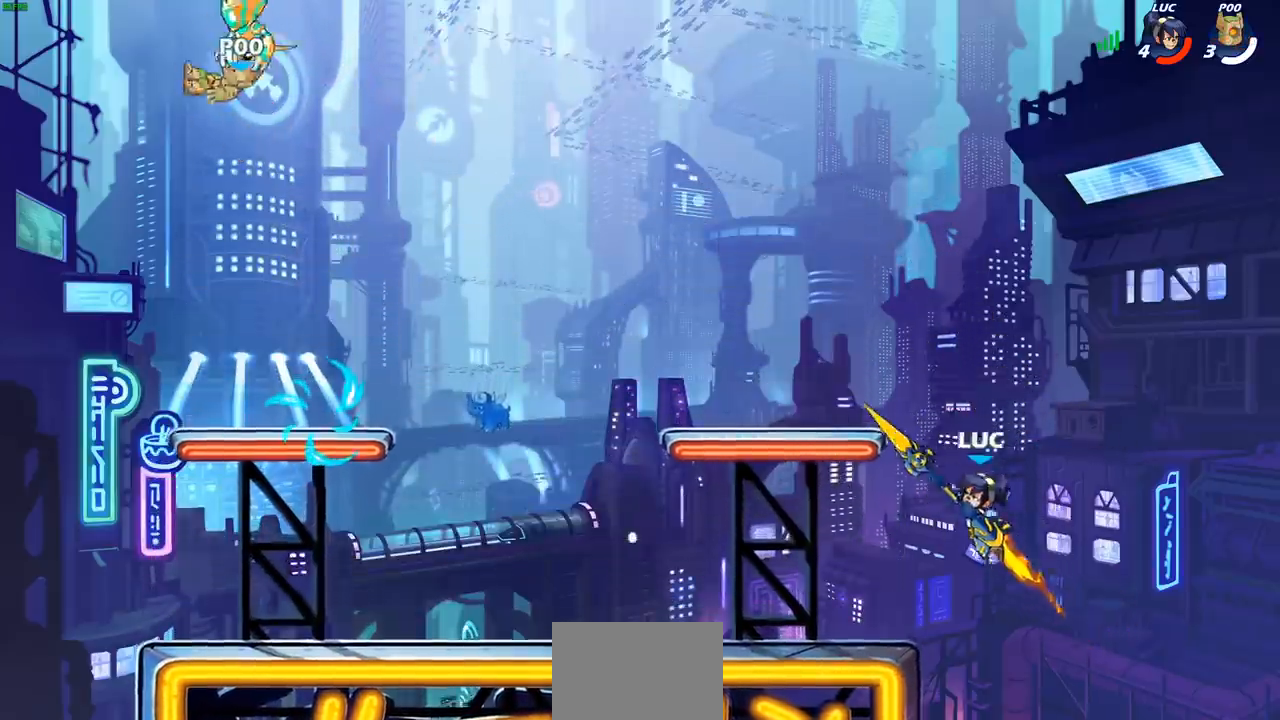
{"buttons": [], "left_stick": "down-left", "right_stick": "center", "events": [[367, "left_stick", "down-left"]]}
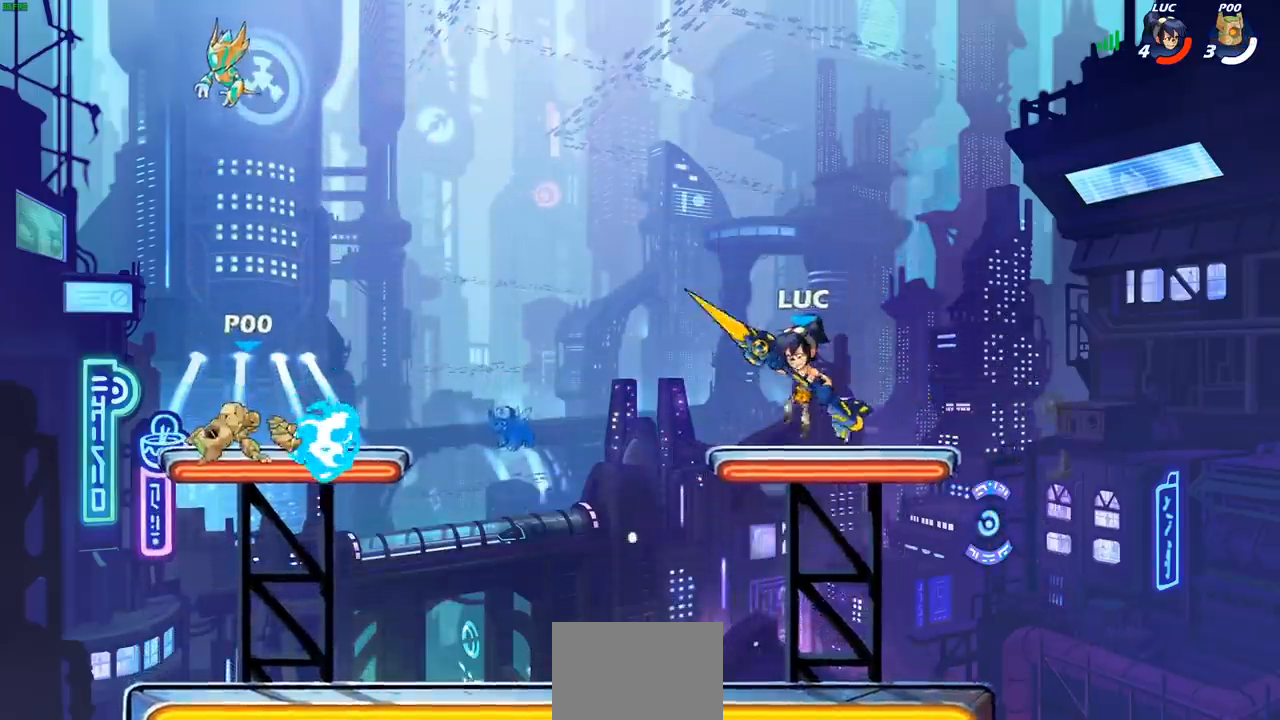
{"buttons": ["L1", "R1"], "left_stick": "center", "right_stick": "center"}
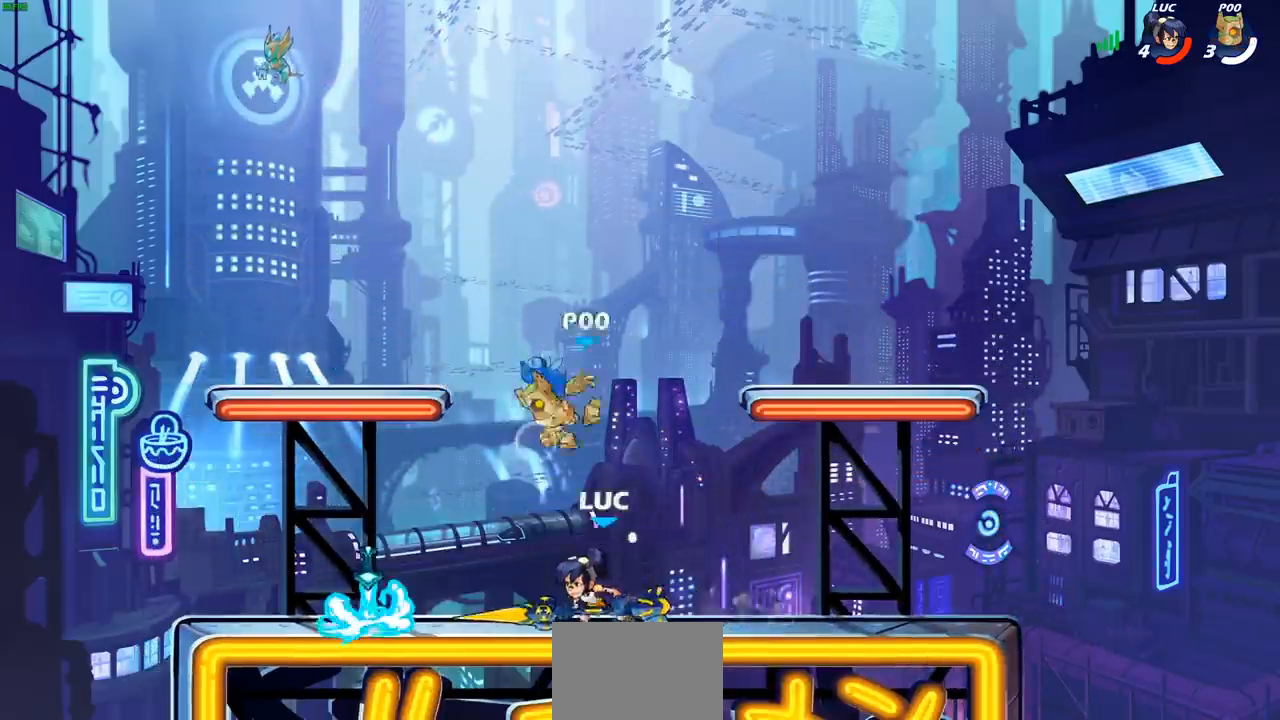
{"buttons": [], "left_stick": "center", "right_stick": "center", "events": [[50, "left_stick", "down"], [83, "R1", "up"], [150, "SQUARE", "down"], [183, "L1", "up"], [217, "SQUARE", "up"], [233, "L1", "down"], [300, "left_stick", "right"], [367, "L1", "up"], [450, "left_stick", "center"]]}
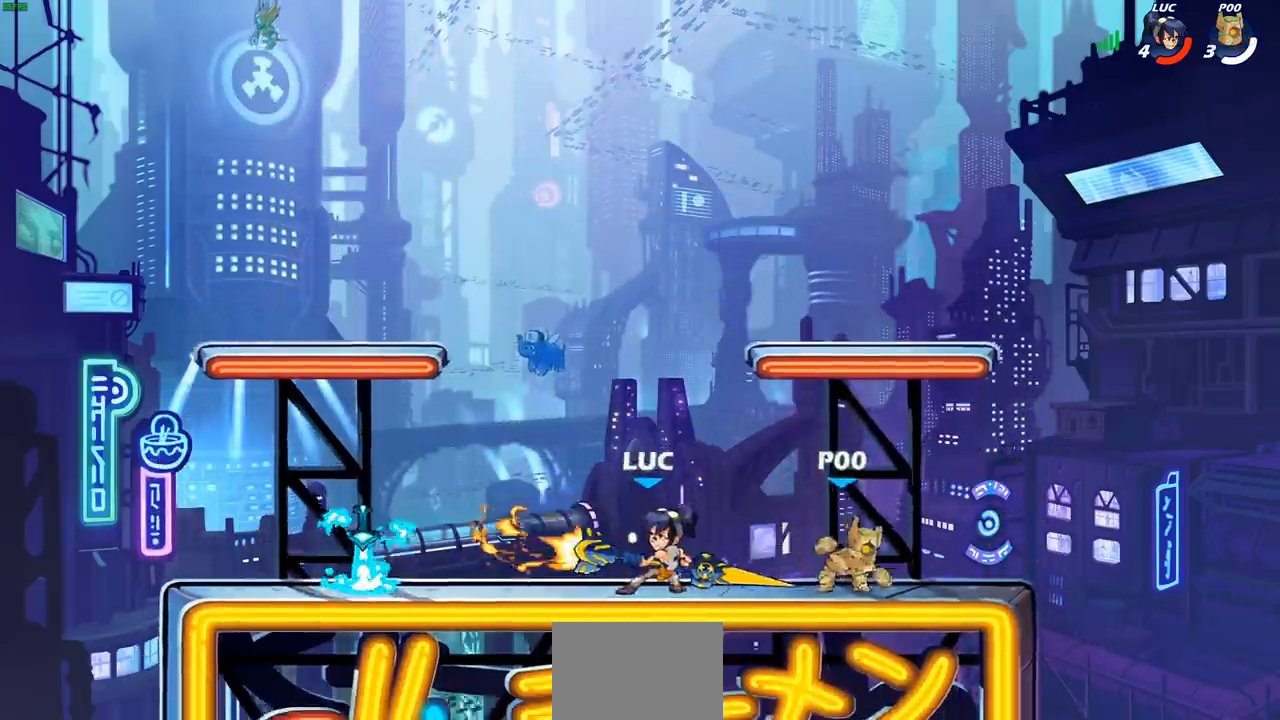
{"buttons": ["CROSS"], "left_stick": "left", "right_stick": "center", "events": [[117, "L1", "down"], [183, "L1", "up"], [217, "left_stick", "left"], [367, "CROSS", "down"]]}
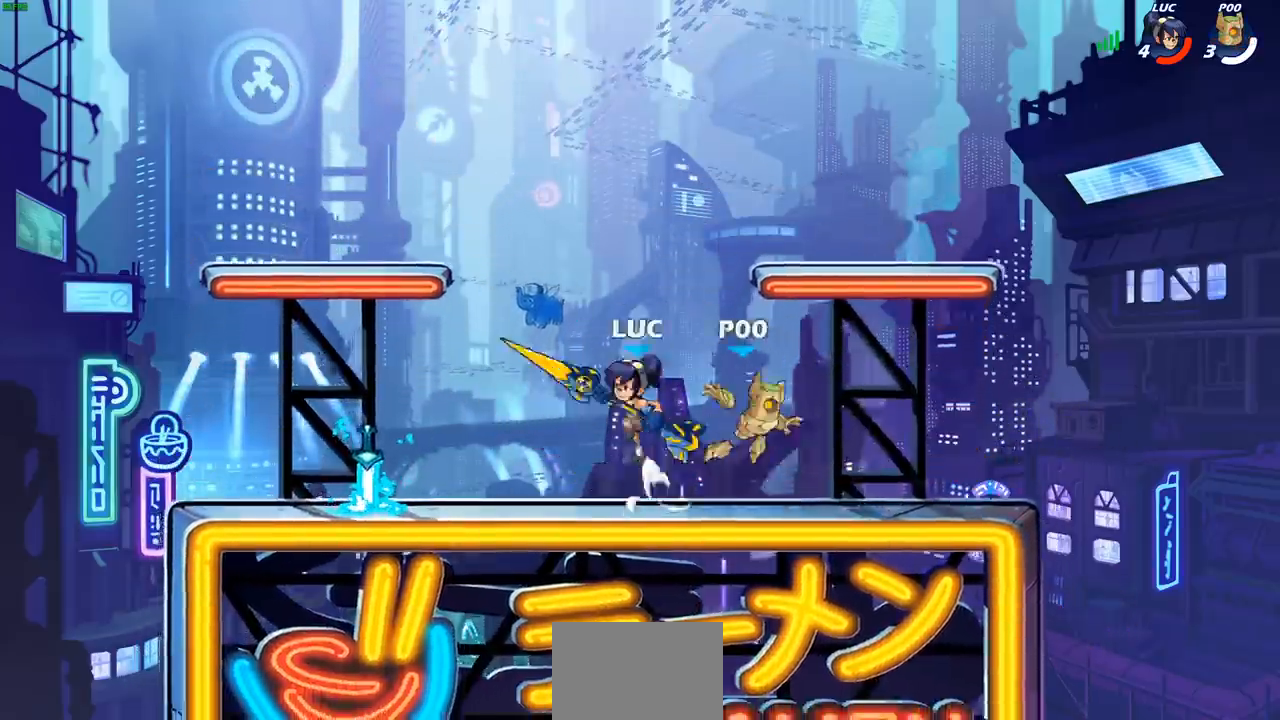
{"buttons": ["SQUARE"], "left_stick": "center", "right_stick": "center", "events": [[50, "CROSS", "up"], [100, "left_stick", "up-right"], [383, "left_stick", "up-left"], [483, "SQUARE", "down"], [500, "left_stick", "center"]]}
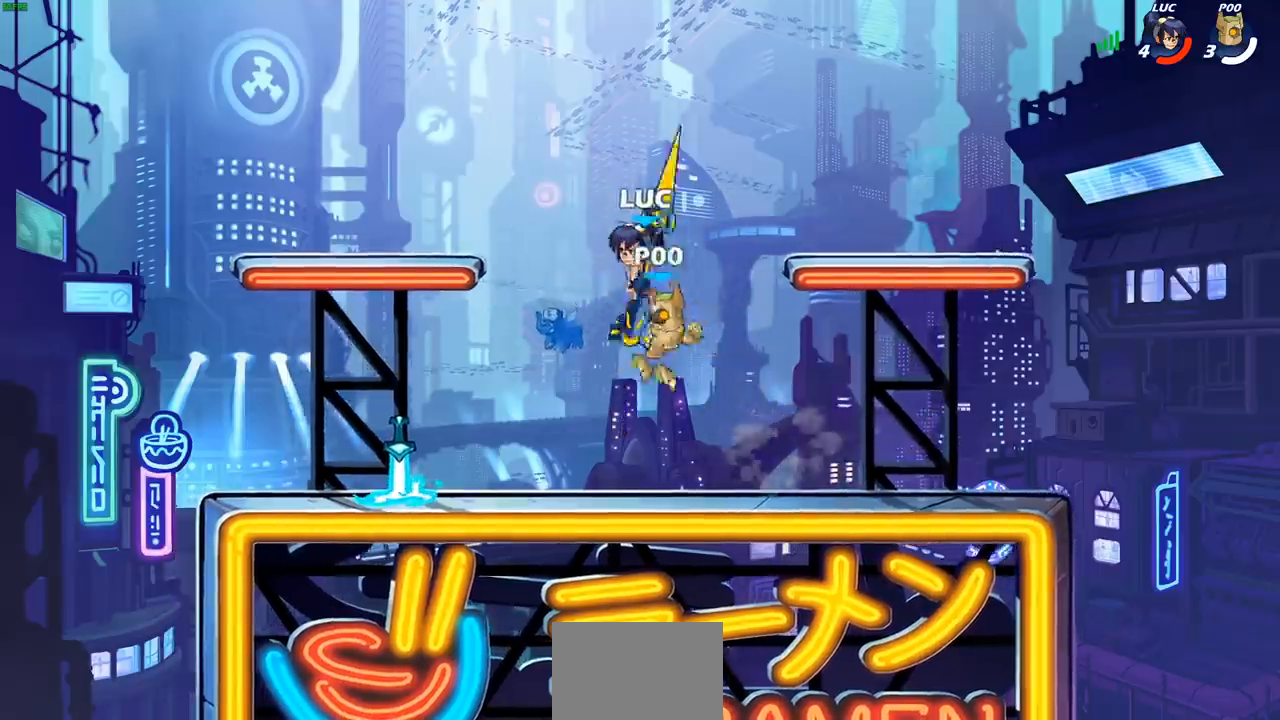
{"buttons": [], "left_stick": "left", "right_stick": "center", "events": [[67, "SQUARE", "up"], [217, "left_stick", "left"]]}
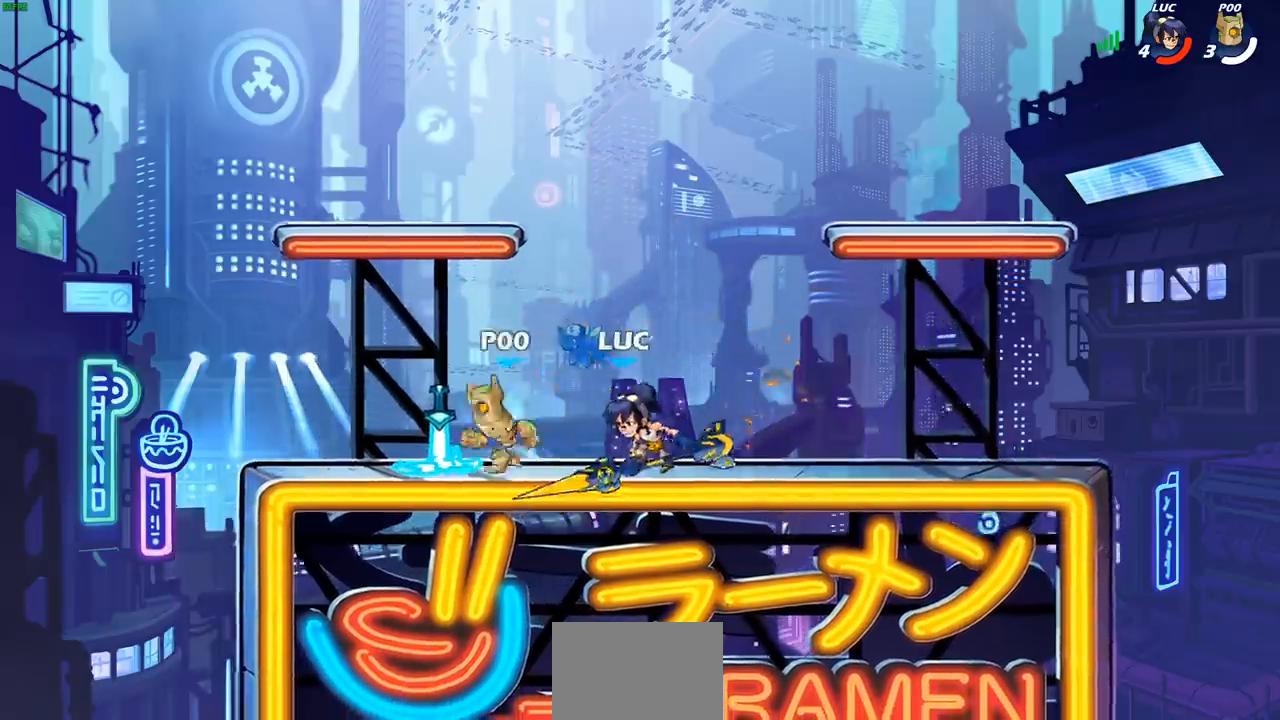
{"buttons": [], "left_stick": "right", "right_stick": "center", "events": [[367, "left_stick", "right"]]}
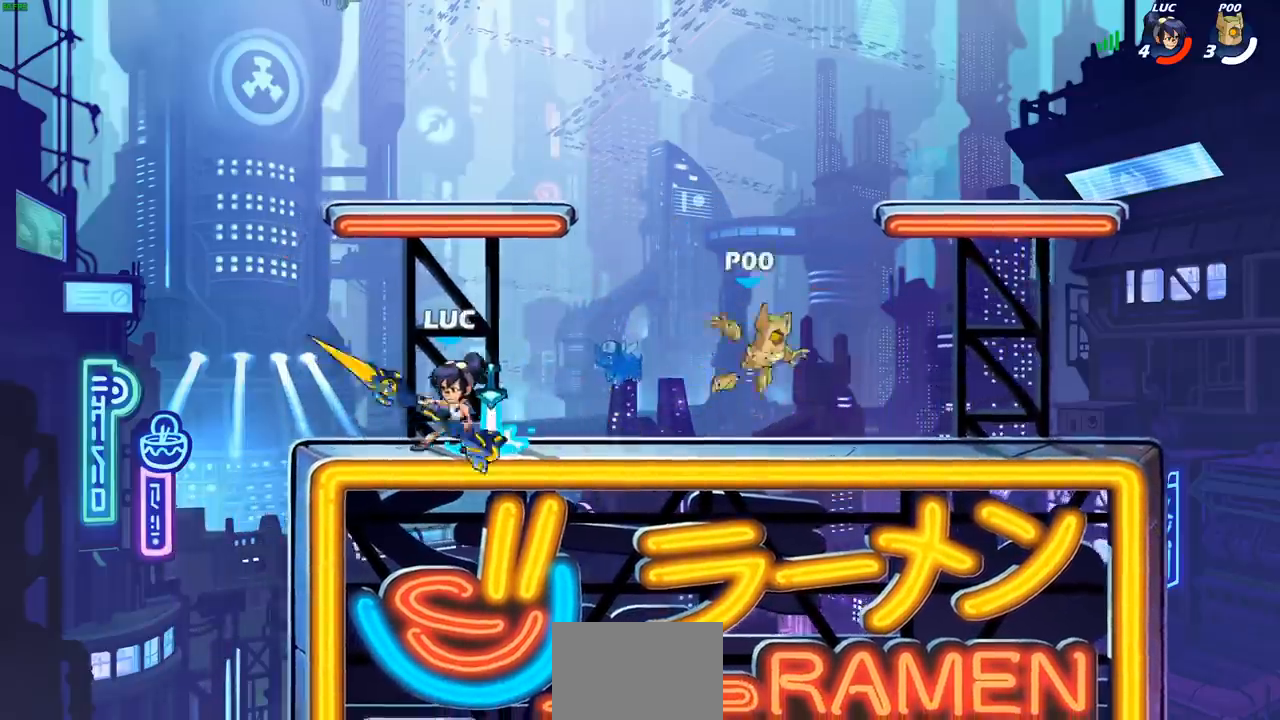
{"buttons": [], "left_stick": "center", "right_stick": "center", "events": [[50, "R1", "down"], [50, "R2", "down"], [100, "SQUARE", "down"], [150, "R1", "up"], [150, "R2", "up"], [183, "left_stick", "center"], [217, "SQUARE", "up"]]}